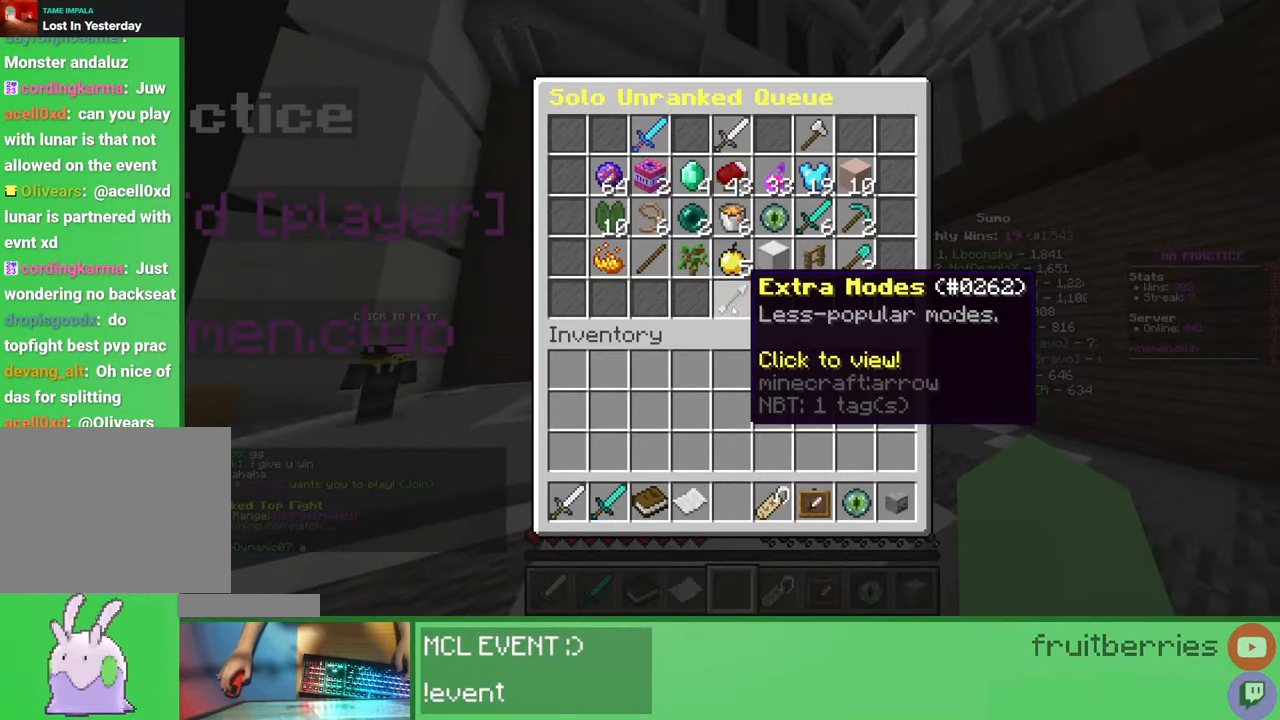
Gameplay with keyboard and mouse; each line is a JSON object with the keys and mouse buttons held at the frame after it. "events" lists presses ("down") and releases ("up") of "a", "ctrl", "d", "e", "q", "s", "shift", "space", "w", "mouse_left", "mouse_wheel", "mouse_right", "mouse_mb4" and "mouse_mb5" between this image and that frame as [ms after this image, input, new state], when the widget could be followed in between. "mouse_left", "mouse_wheel", "mouse_right", "mouse_mb4", "mouse_mb5" = the "left", "wheel", "right", "mb4", "mb5" buttons of the "mouse" list. No other keys are recorded. Fast repeated clicks can show as one long hold. "wheel" means that the mouse wheel is clicked or scrolled. Mouse movement is not recorded.
{"keys": ["shift"], "mouse": [], "events": []}
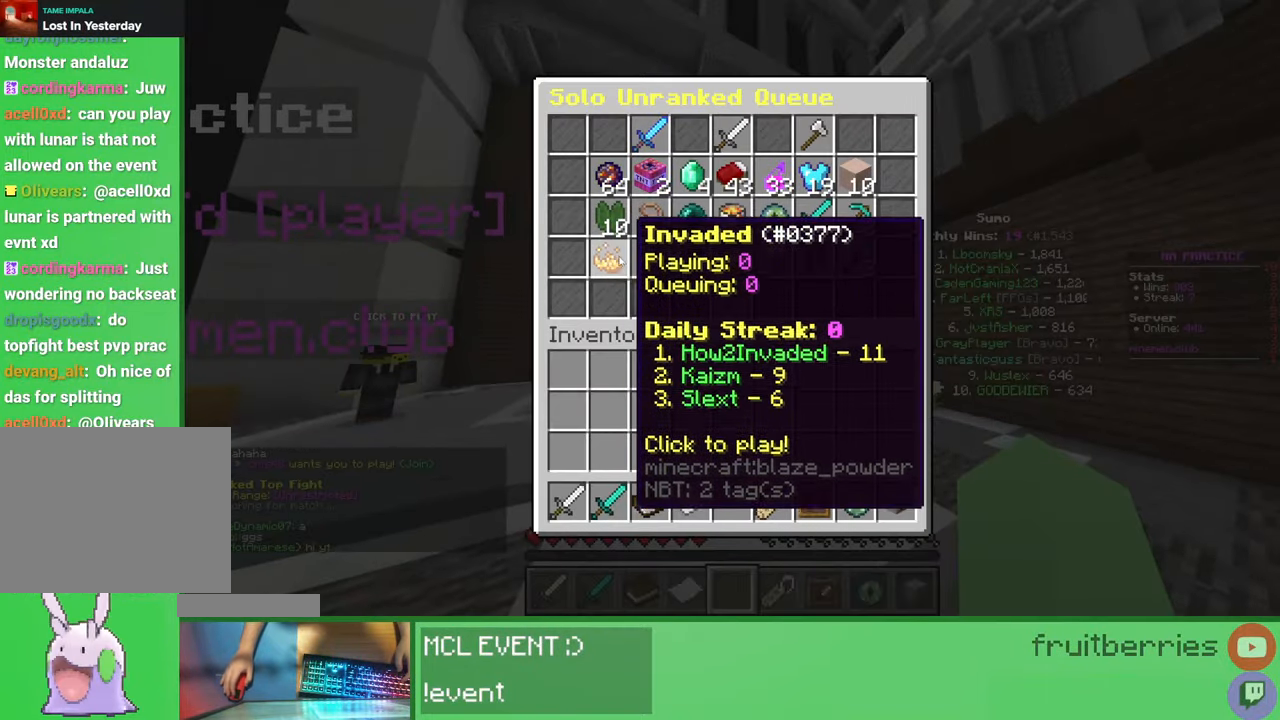
{"keys": ["shift"], "mouse": [], "events": []}
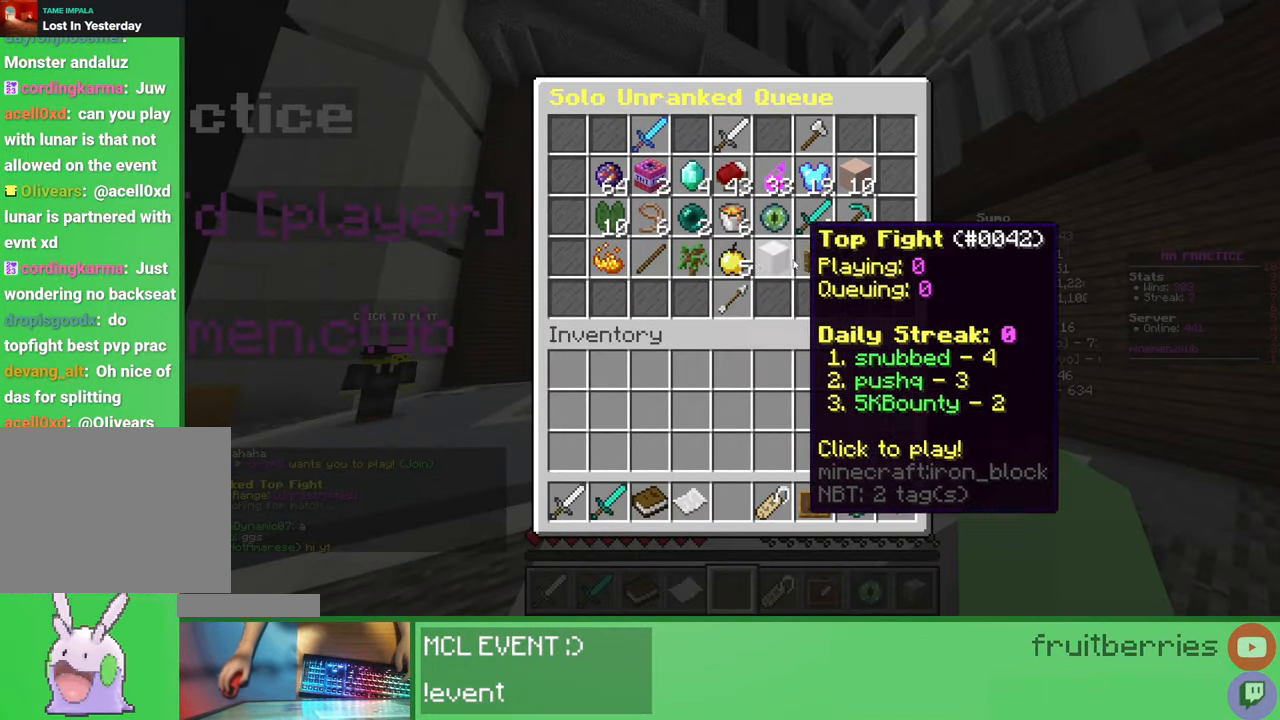
{"keys": ["shift"], "mouse": [], "events": []}
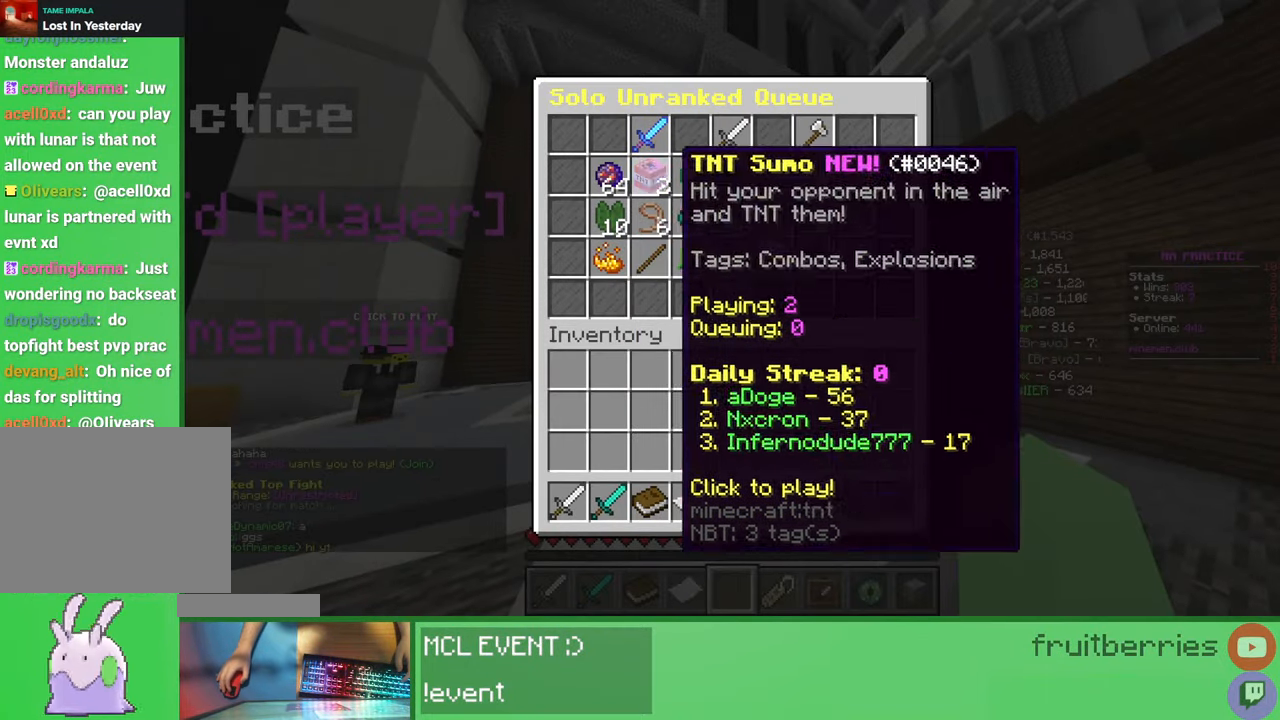
{"keys": ["shift"], "mouse": [], "events": []}
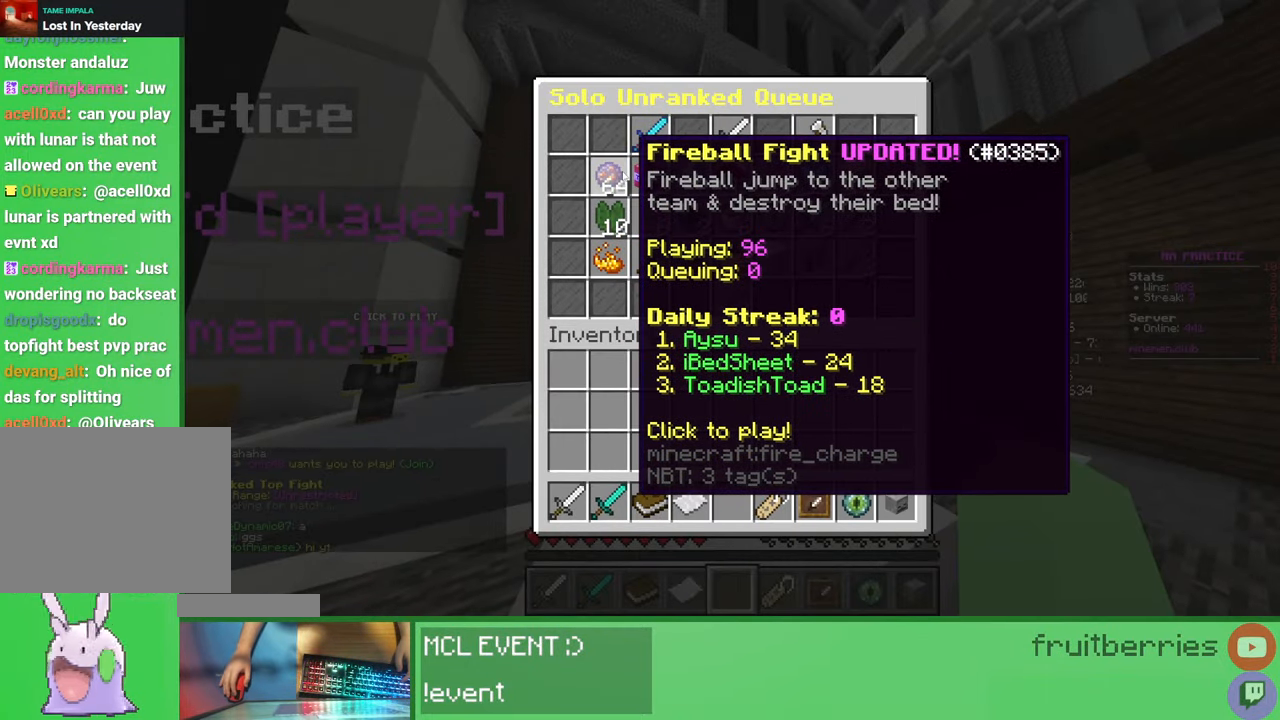
{"keys": ["shift"], "mouse": [], "events": []}
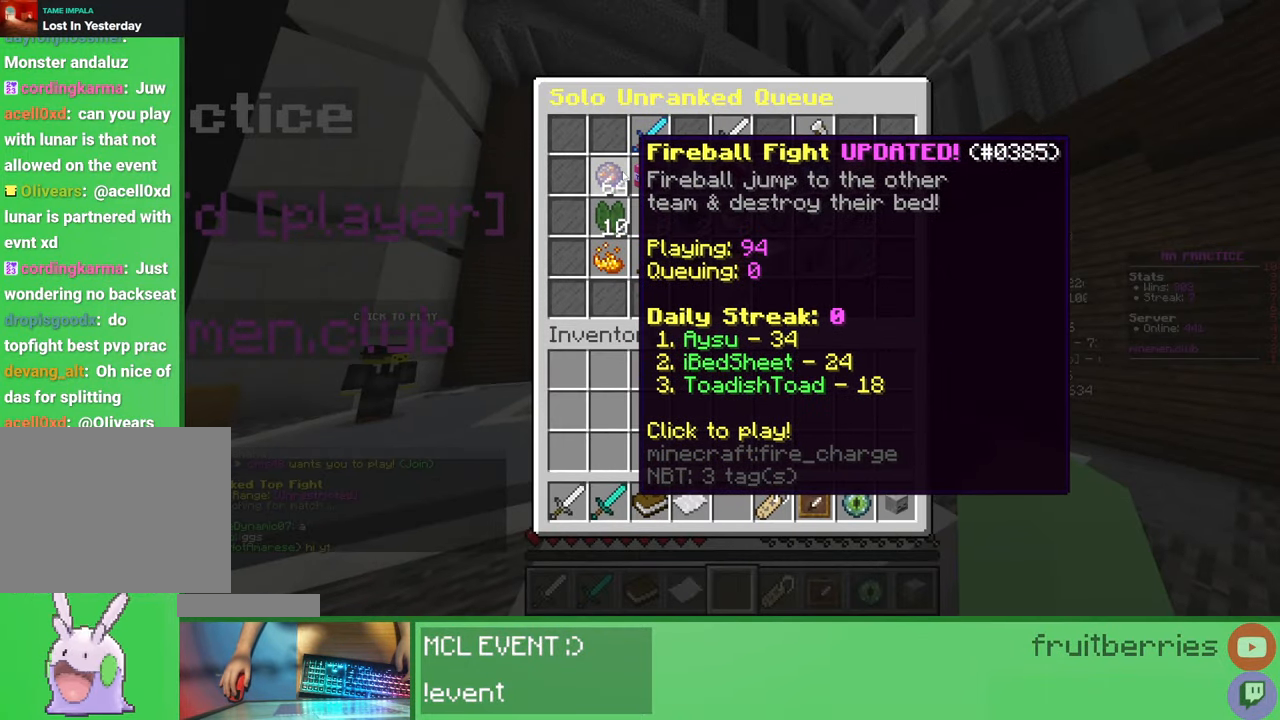
{"keys": ["shift"], "mouse": [], "events": []}
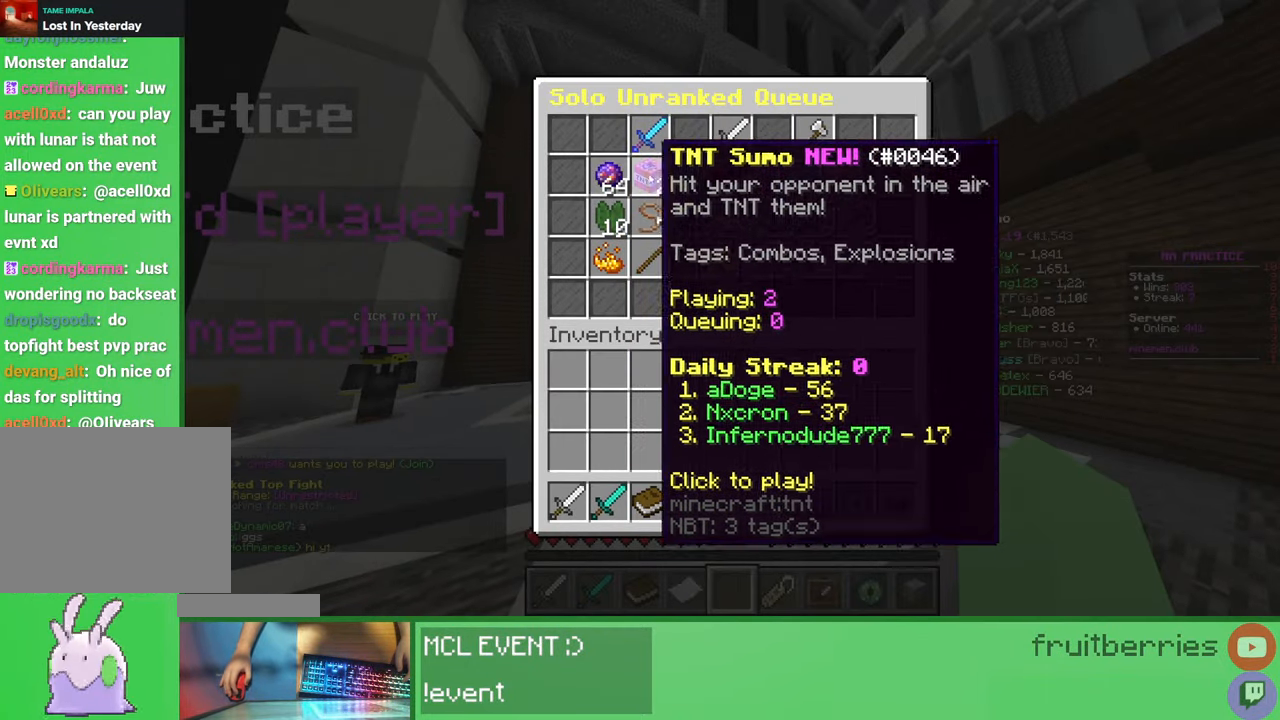
{"keys": ["shift"], "mouse": [], "events": []}
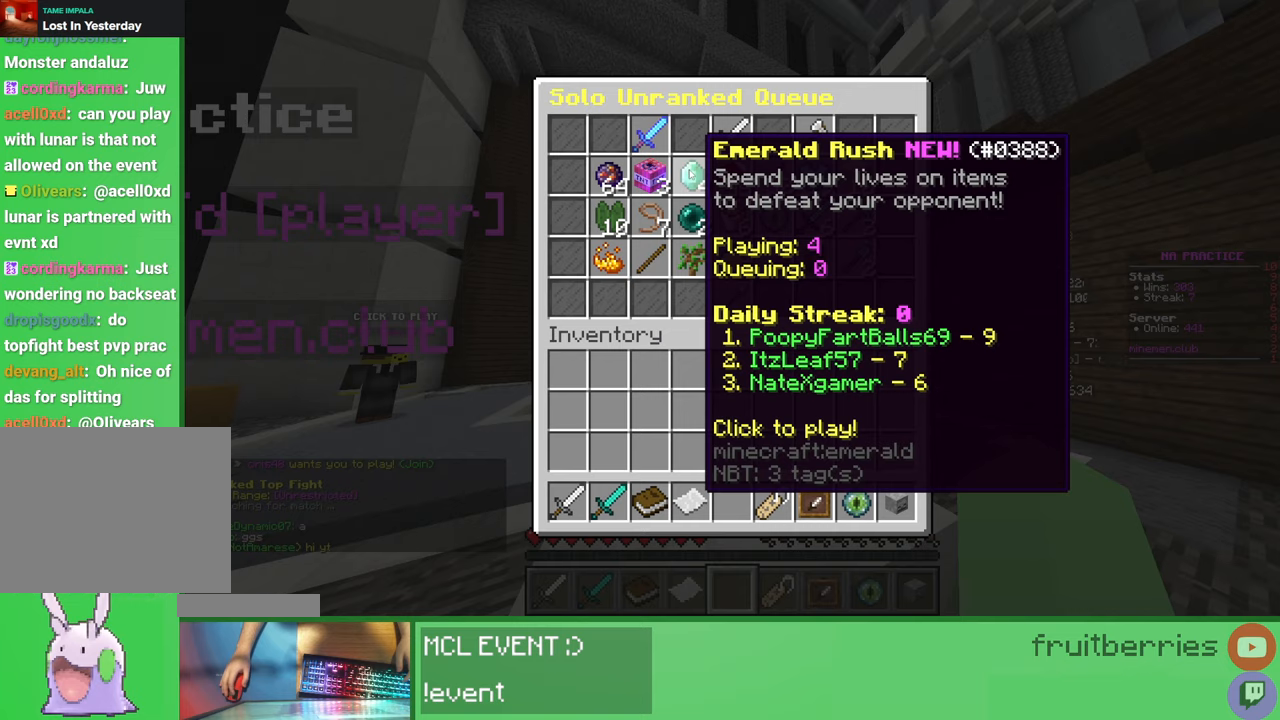
{"keys": ["shift"], "mouse": [], "events": []}
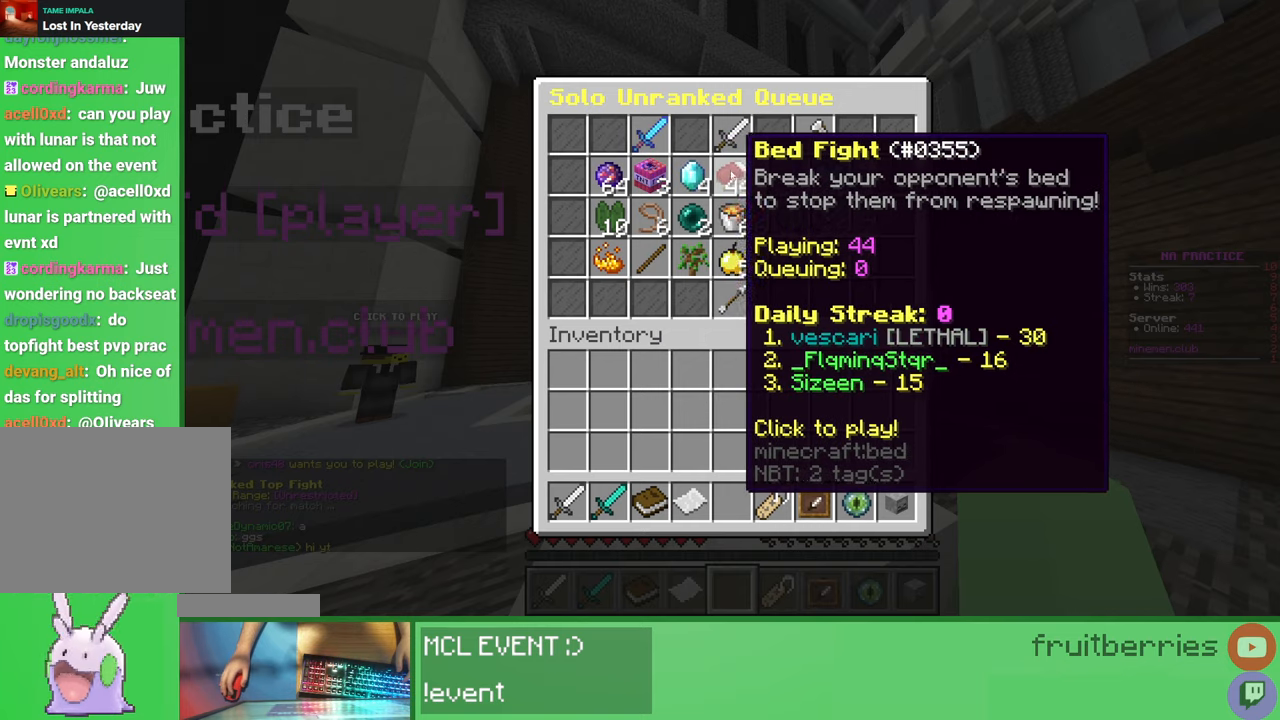
{"keys": ["shift"], "mouse": [], "events": []}
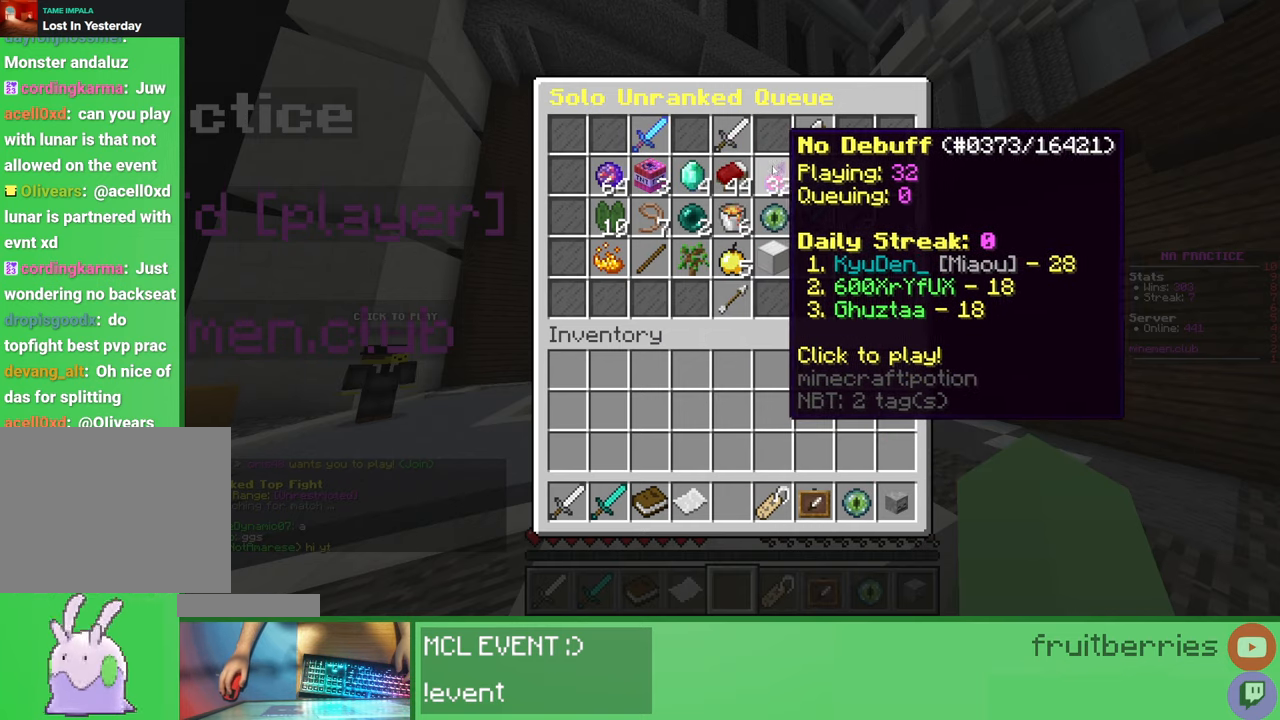
{"keys": ["shift"], "mouse": [], "events": []}
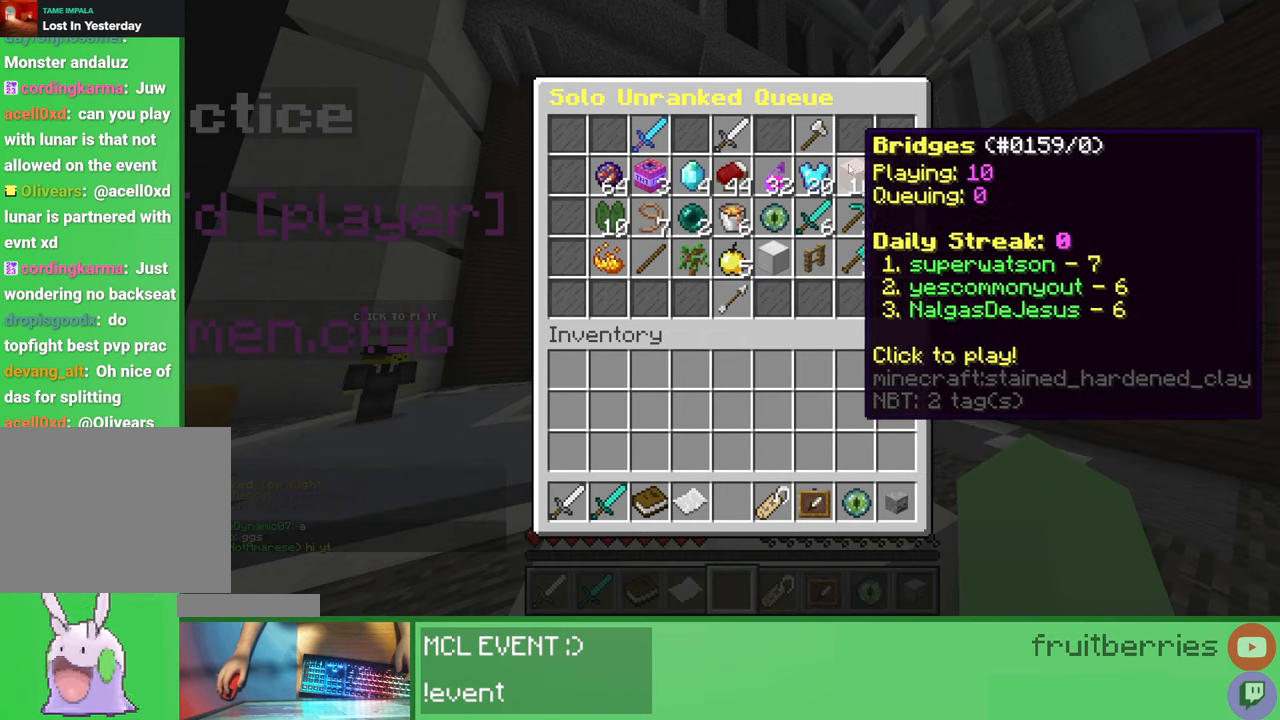
{"keys": ["shift"], "mouse": [], "events": []}
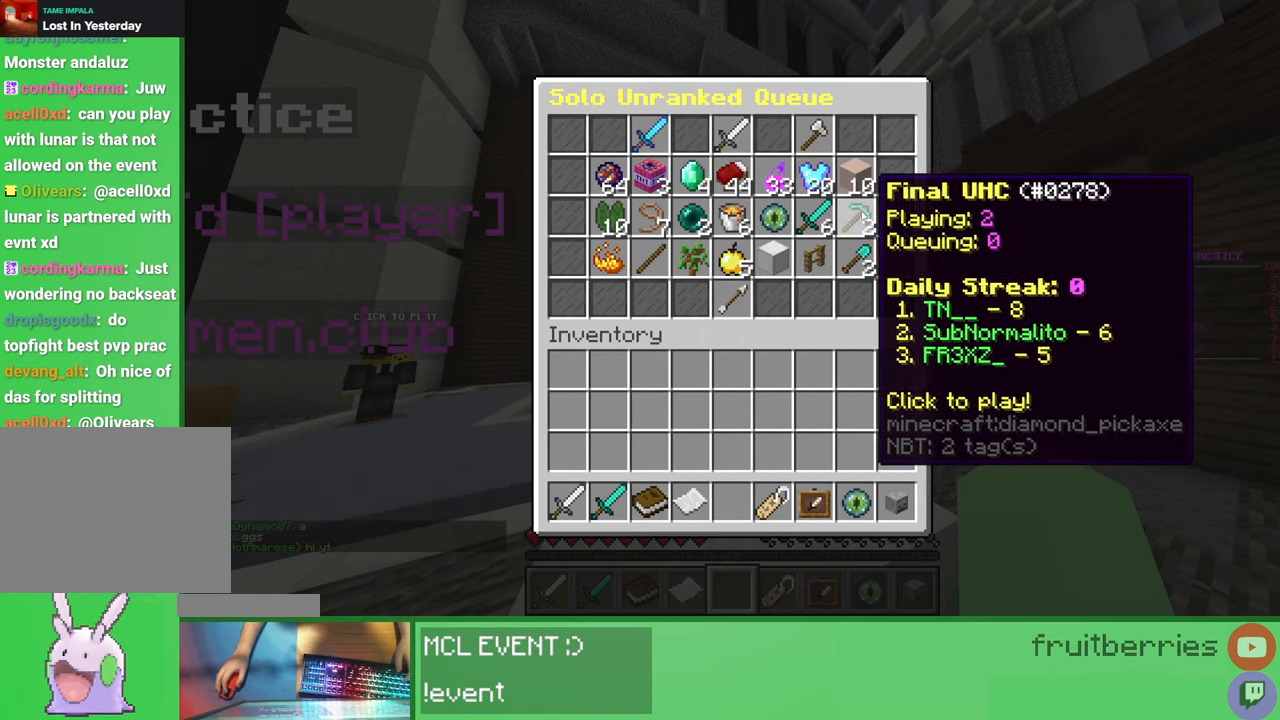
{"keys": ["shift"], "mouse": [], "events": []}
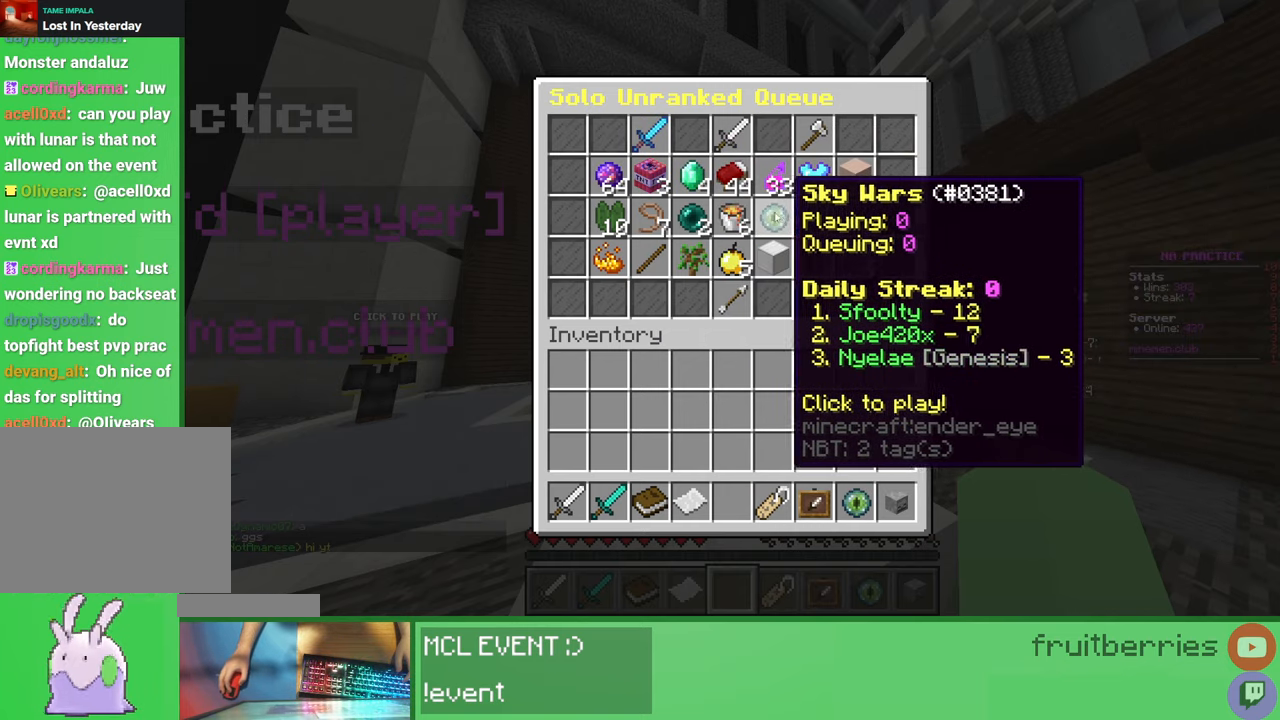
{"keys": ["shift"], "mouse": [], "events": []}
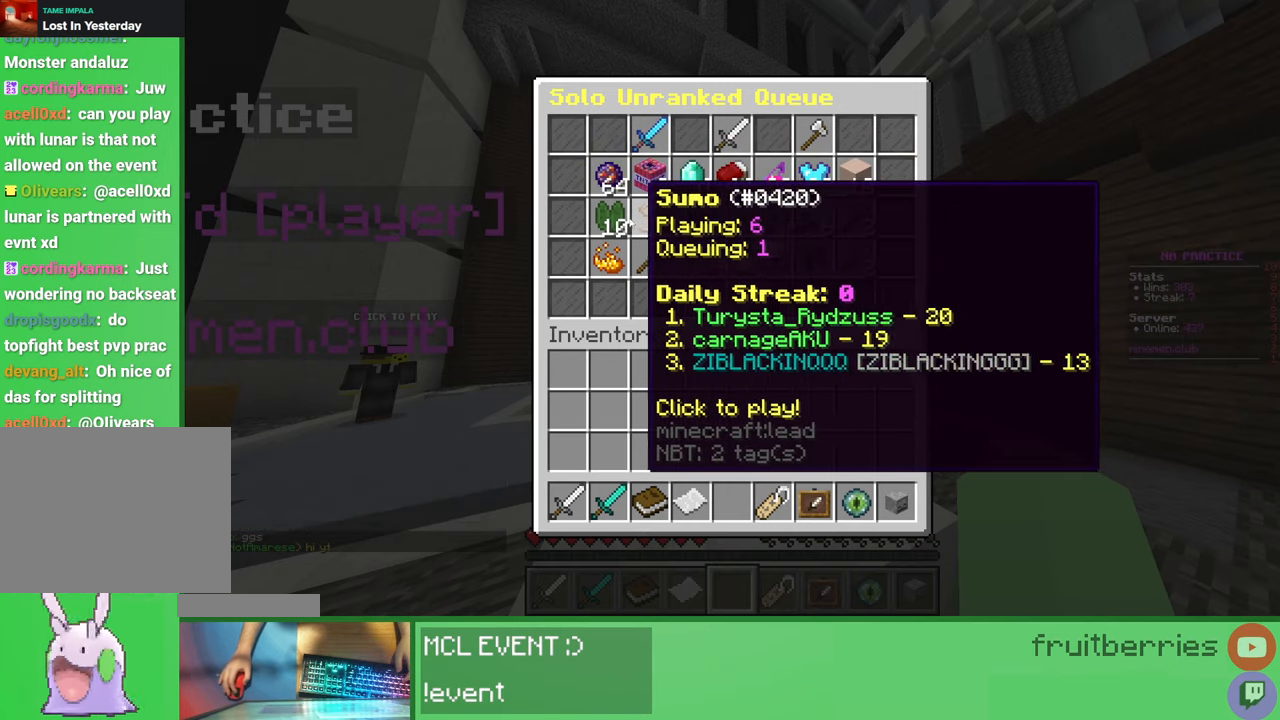
{"keys": ["shift"], "mouse": [], "events": []}
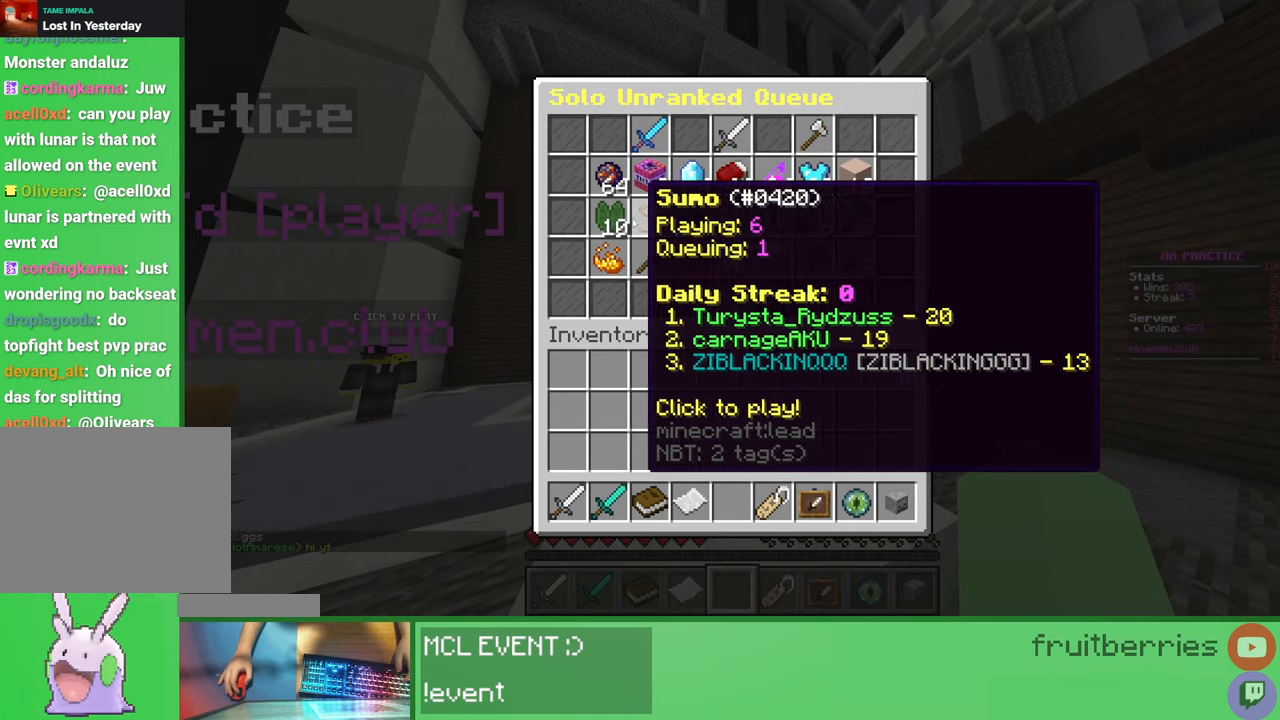
{"keys": ["shift"], "mouse": [], "events": []}
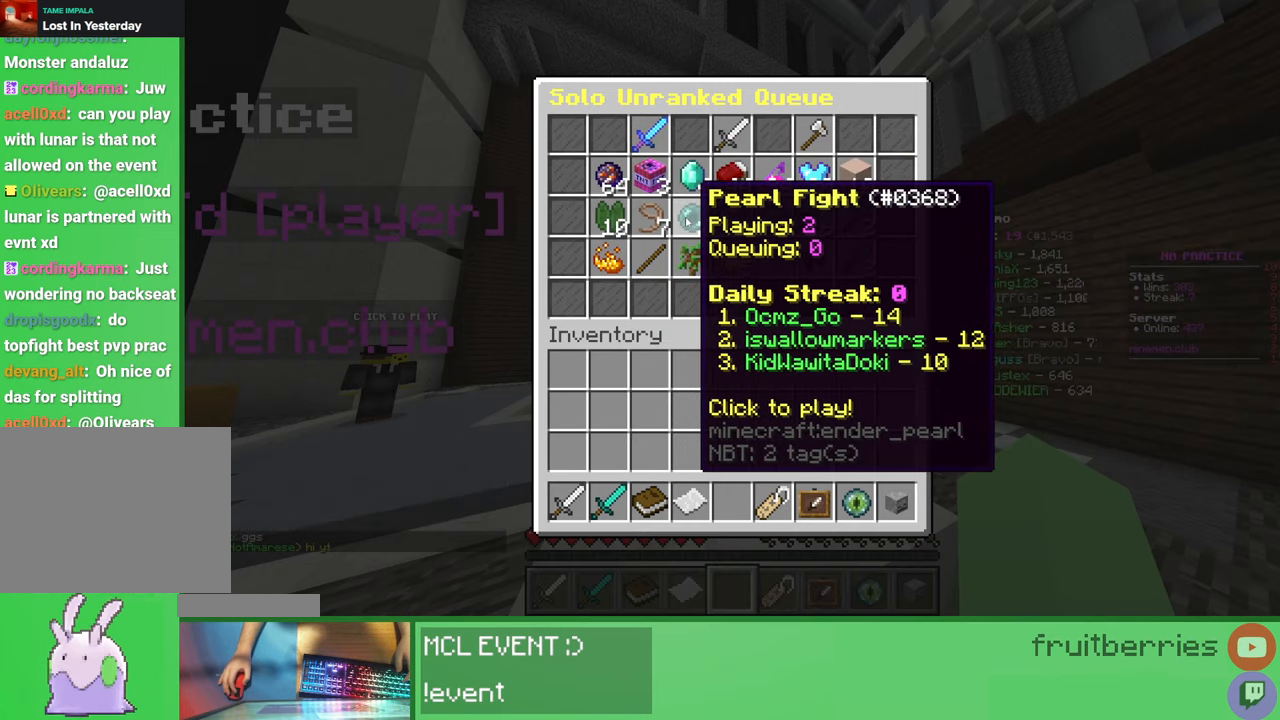
{"keys": ["shift"], "mouse": [], "events": []}
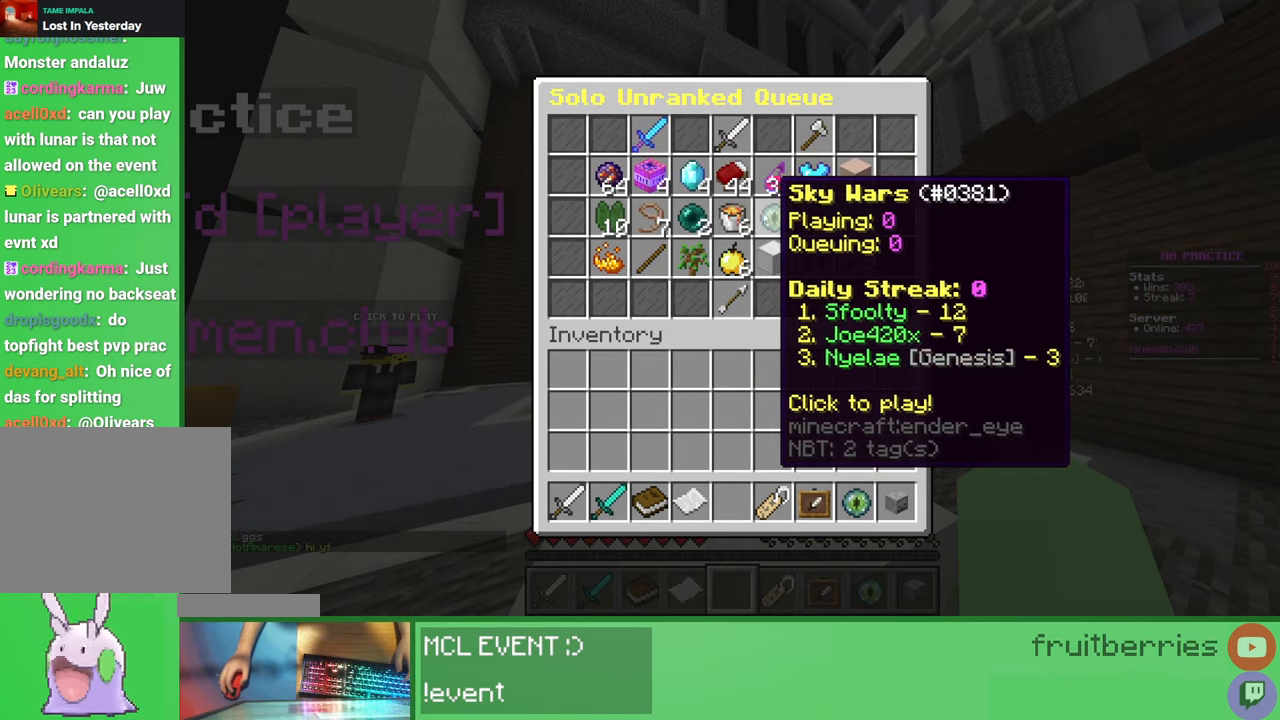
{"keys": ["shift"], "mouse": [], "events": []}
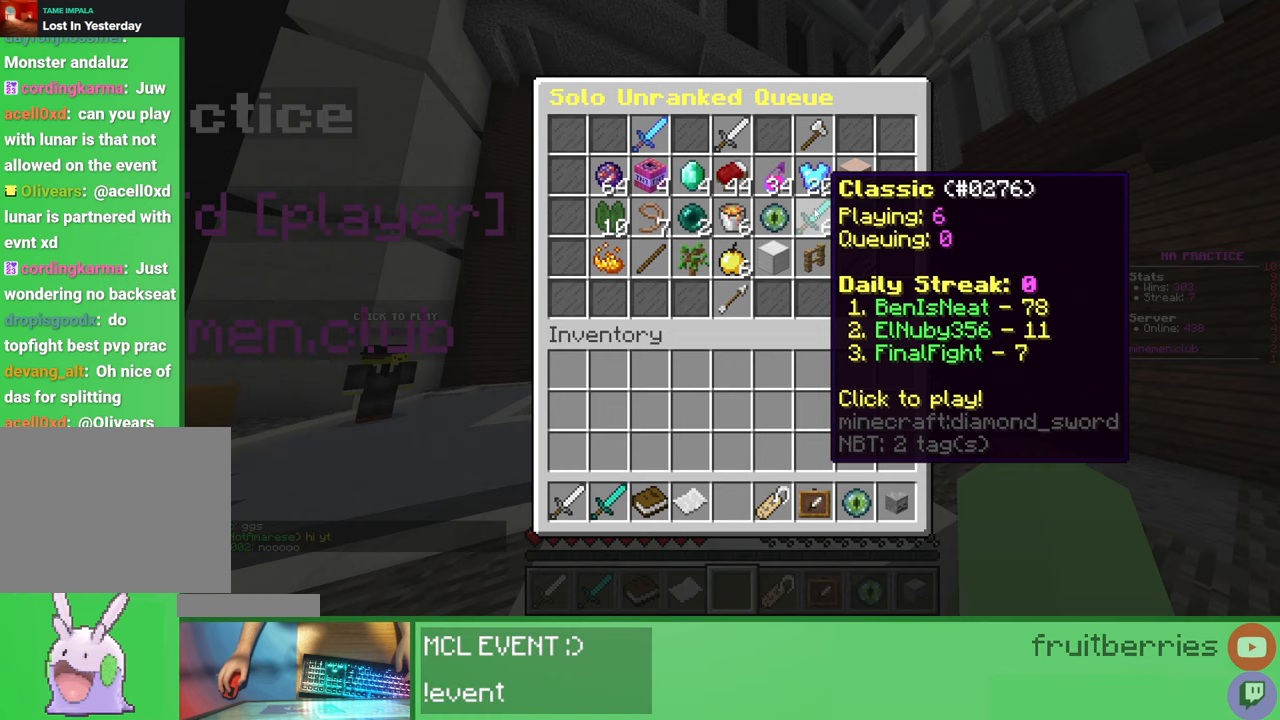
{"keys": ["shift"], "mouse": [], "events": []}
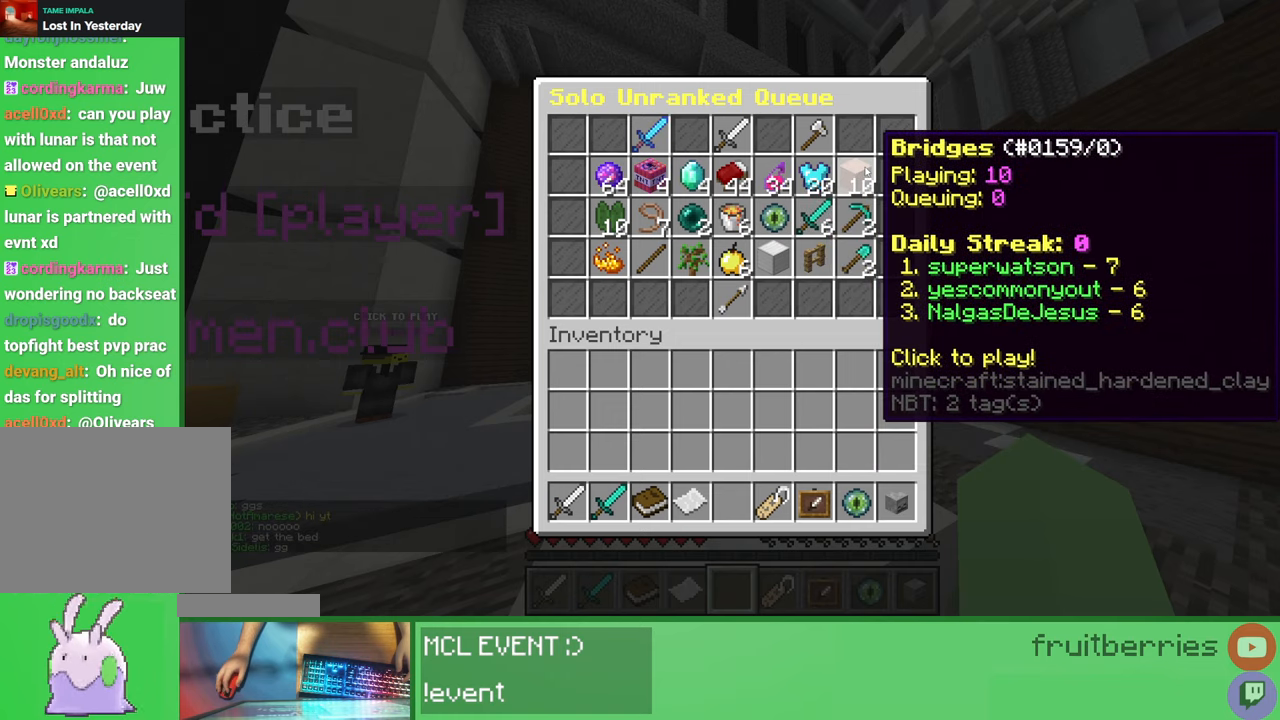
{"keys": ["shift"], "mouse": [], "events": []}
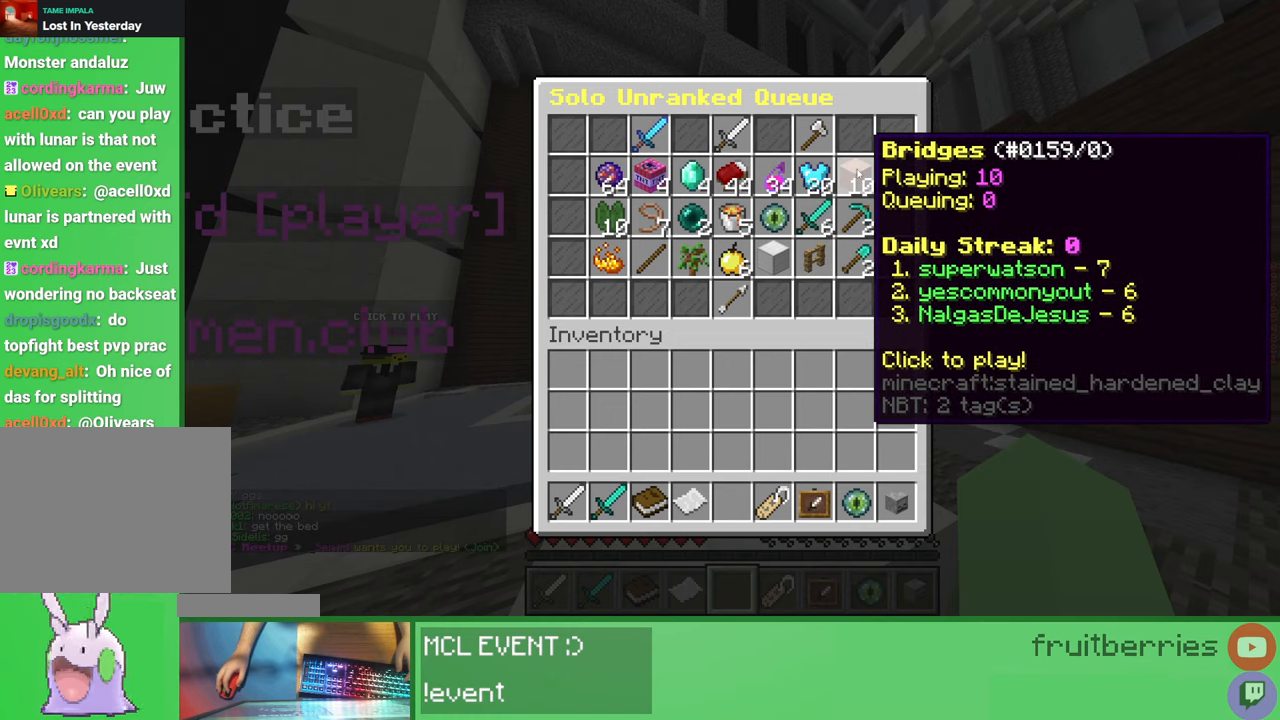
{"keys": ["shift"], "mouse": [], "events": []}
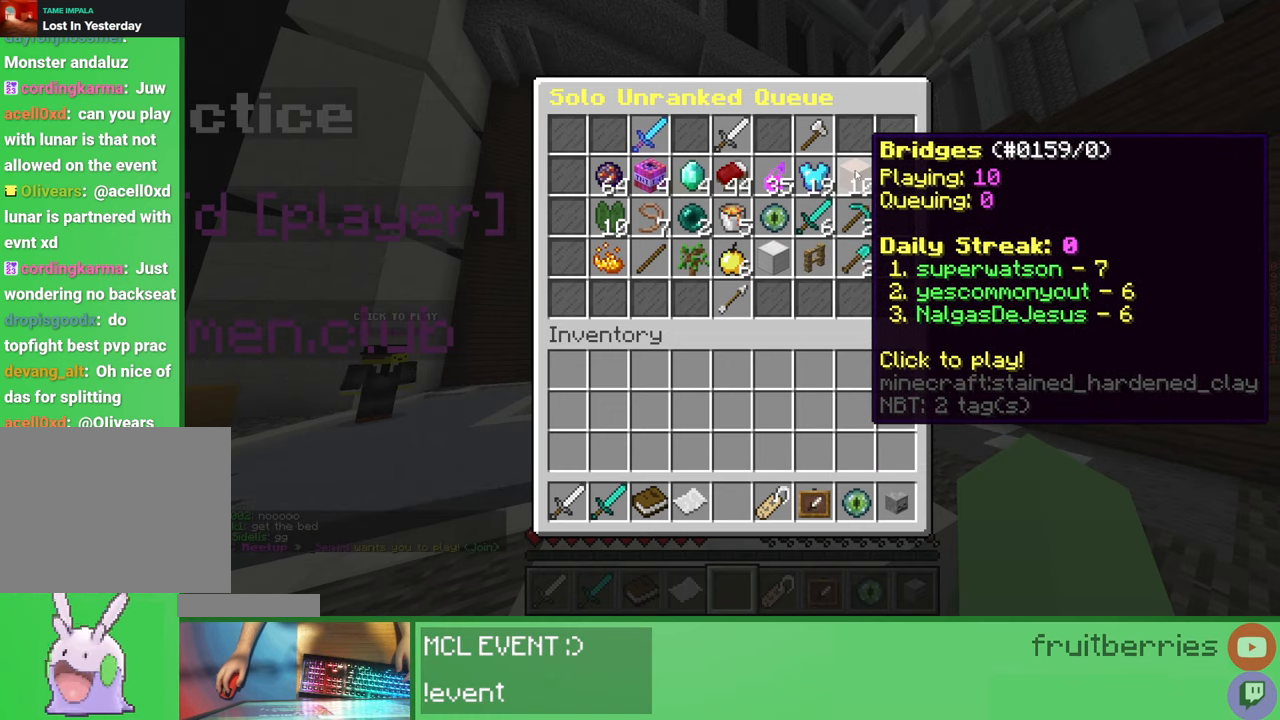
{"keys": ["shift"], "mouse": [], "events": []}
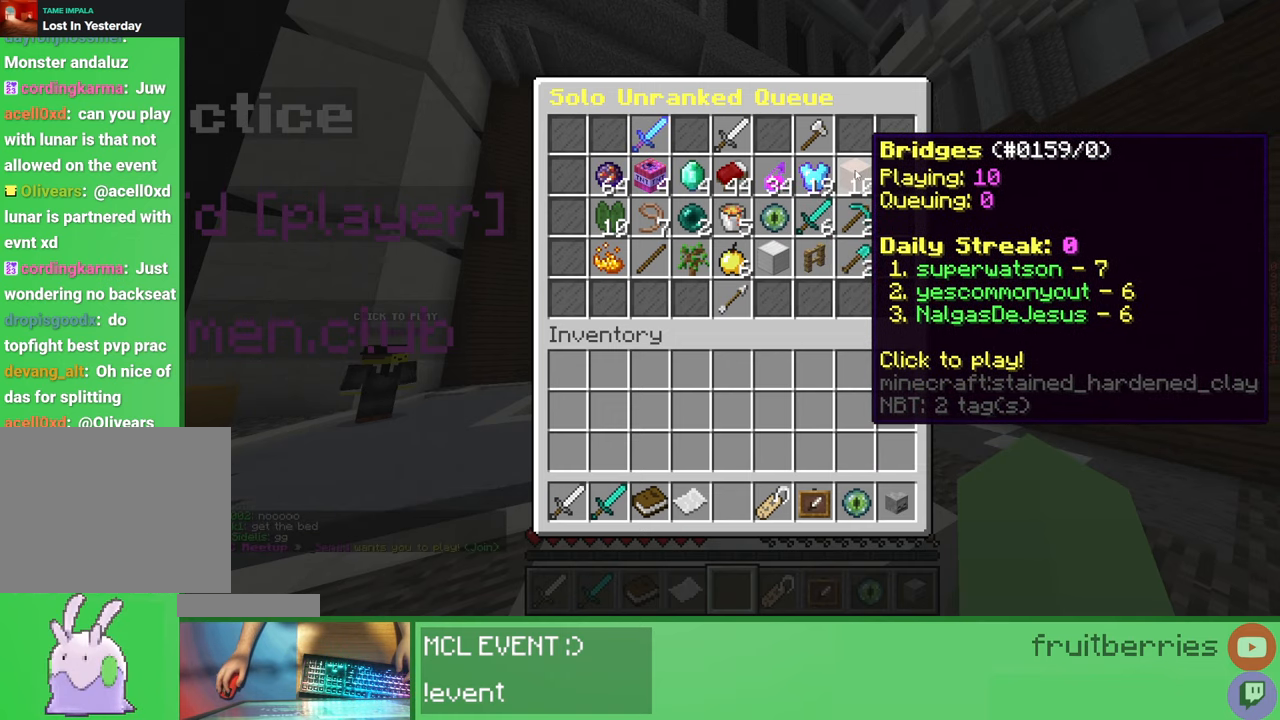
{"keys": ["shift"], "mouse": [], "events": []}
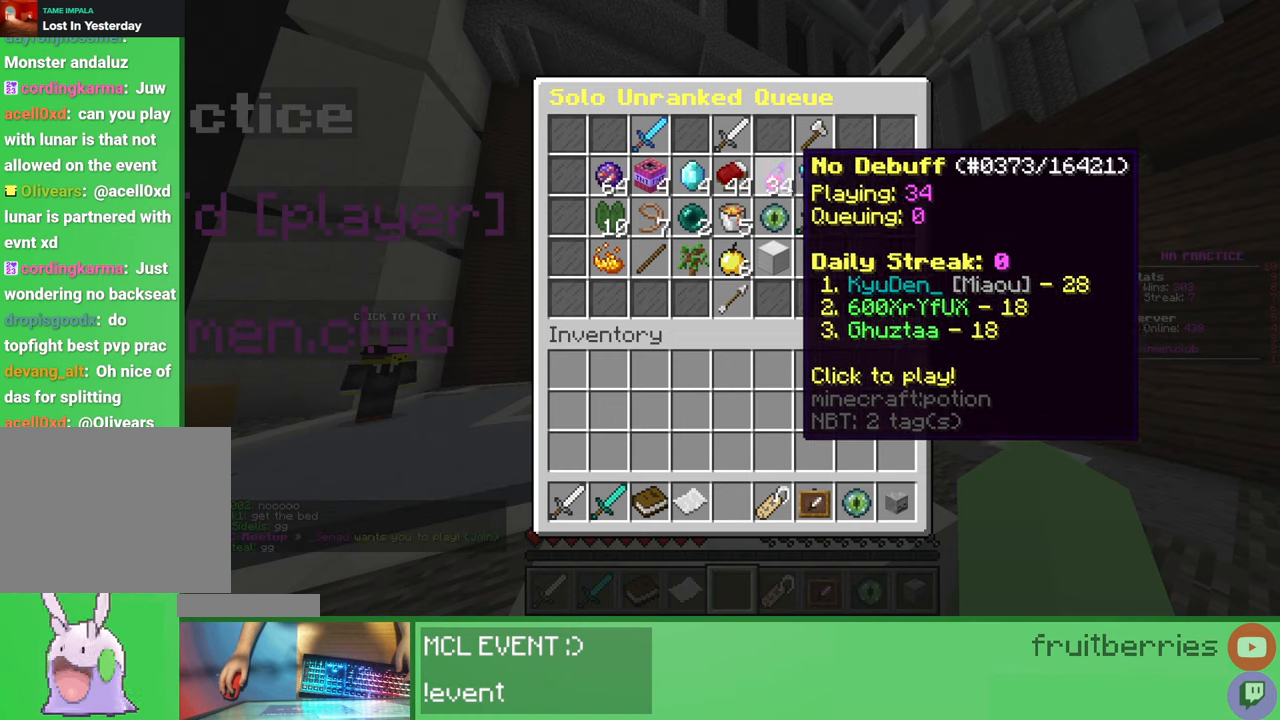
{"keys": ["shift"], "mouse": [], "events": []}
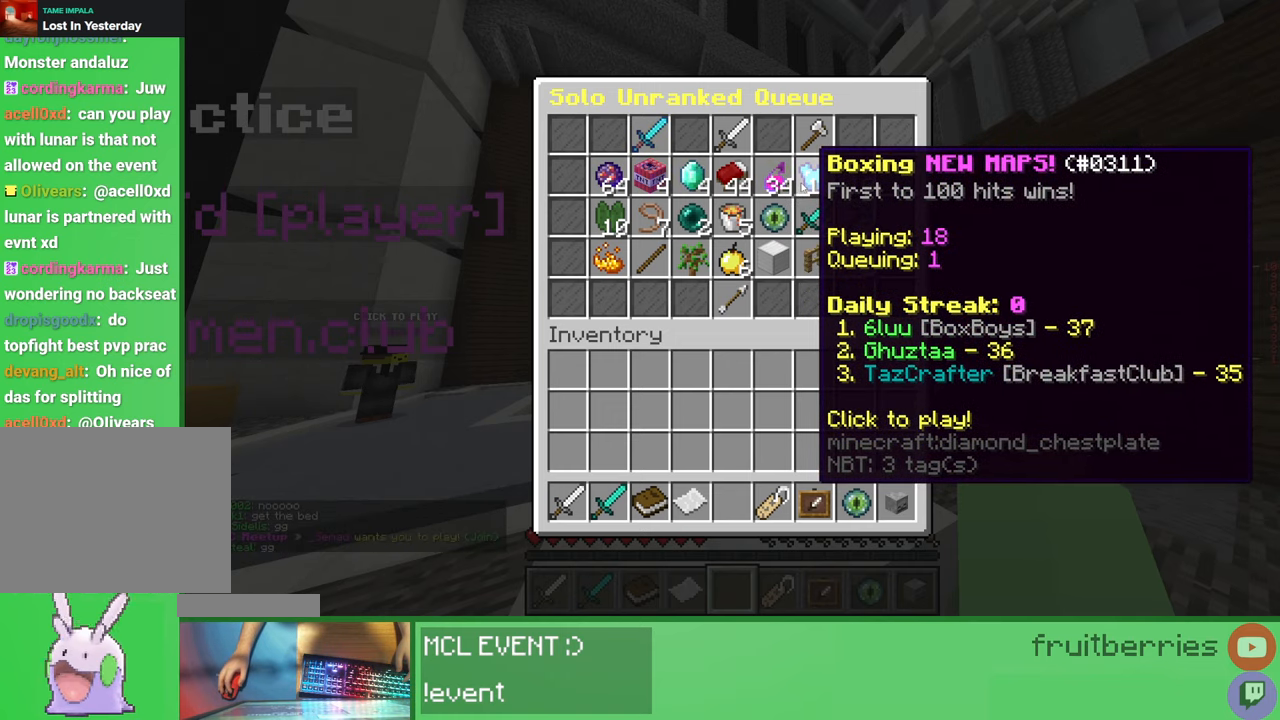
{"keys": ["shift"], "mouse": [], "events": []}
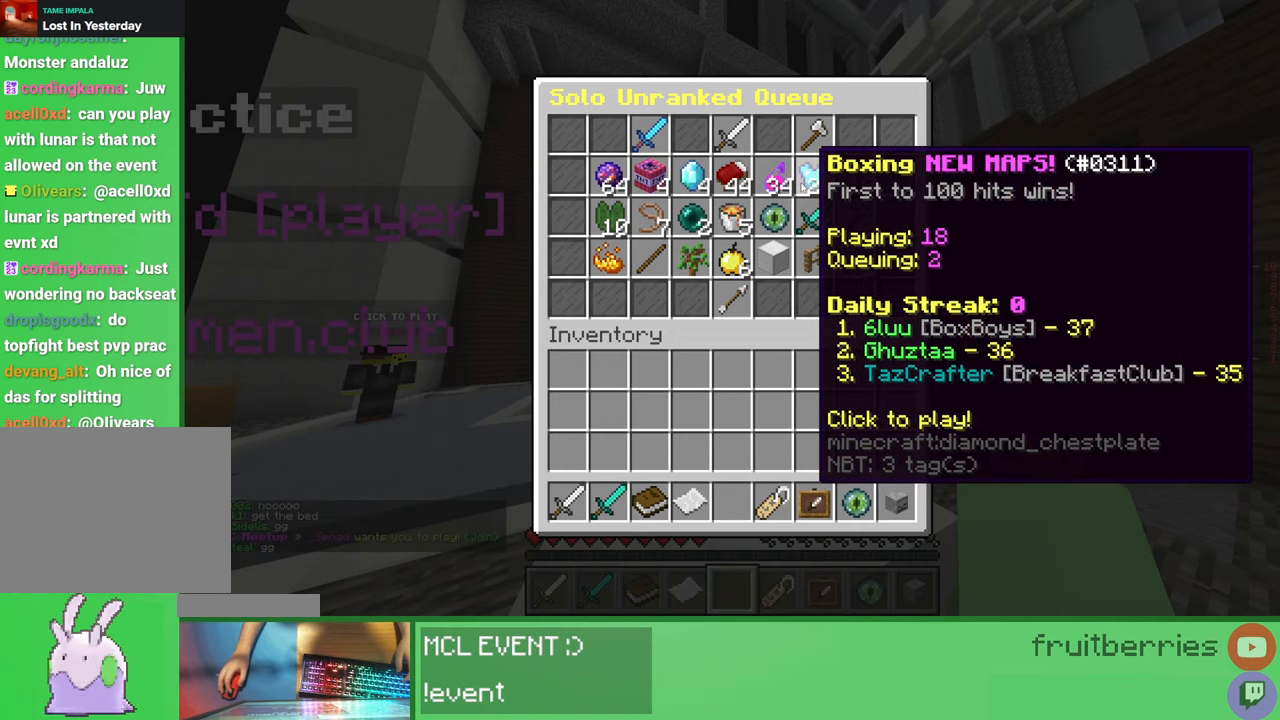
{"keys": ["shift"], "mouse": [], "events": []}
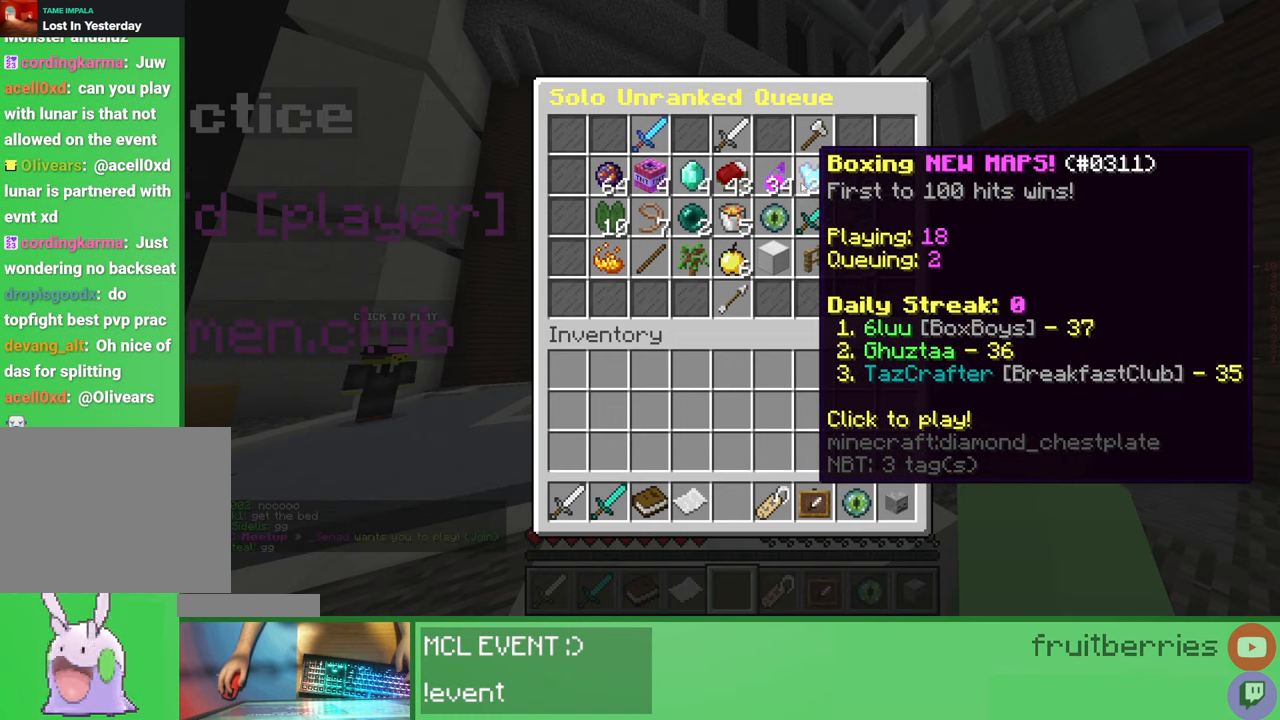
{"keys": ["shift"], "mouse": [], "events": []}
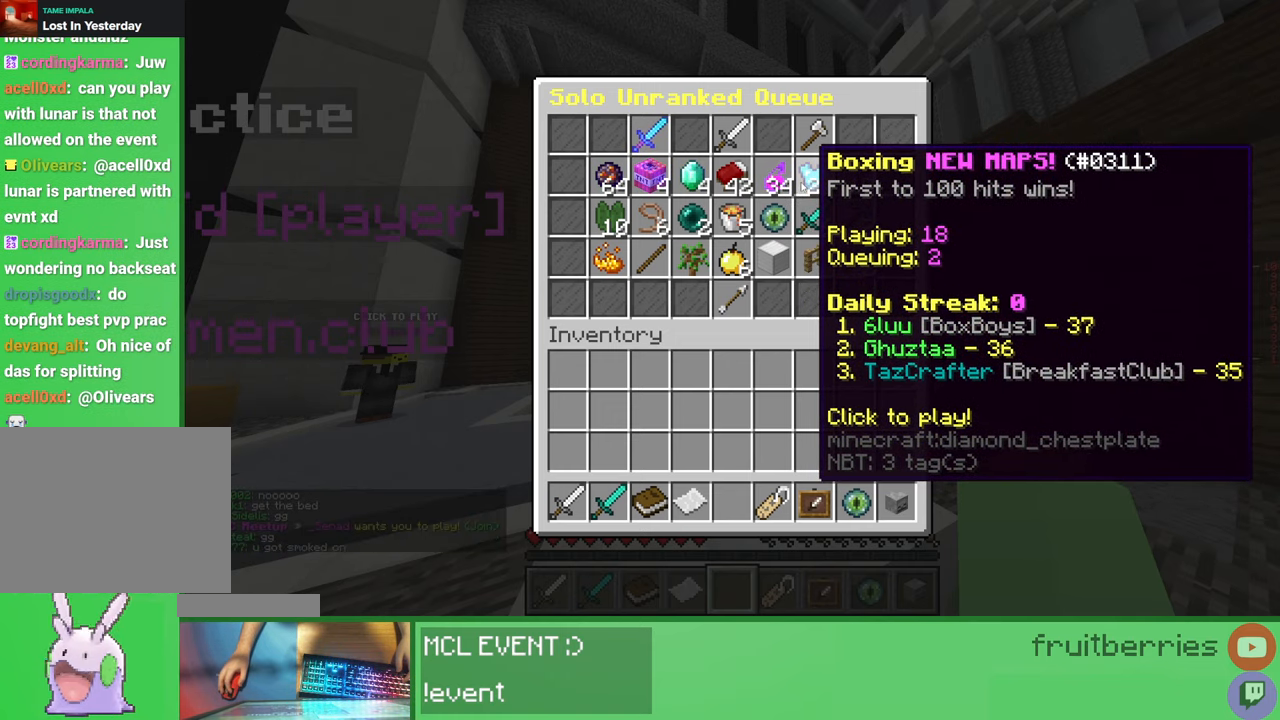
{"keys": ["shift"], "mouse": [], "events": []}